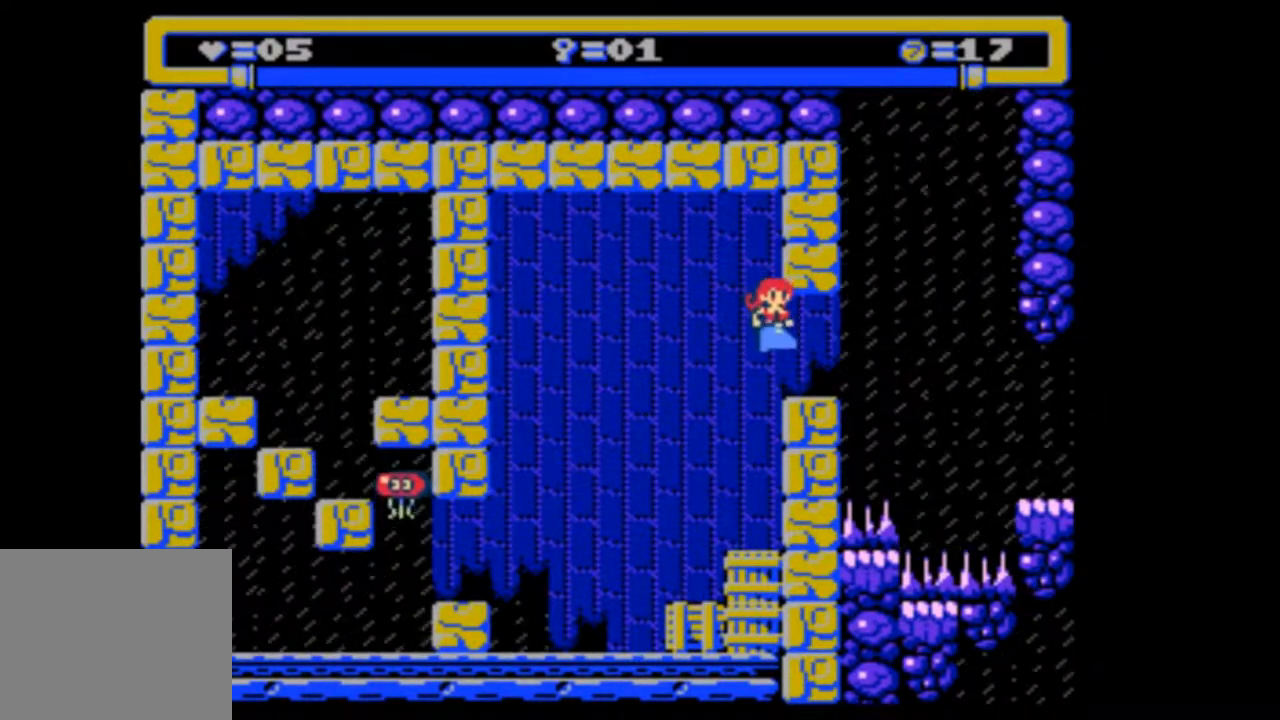
Gameplay with a controller (PlayStation layout); each line is a JSON object with the inputs held at the frame after it. "events" lists button and stick changes between this image and that frame as [ms after this image, input, new state], when the widget could be followed in between. Not read: L3 R3 left_stick right_stick.
{"buttons": [], "events": [[133, "DPAD_RIGHT", "up"]]}
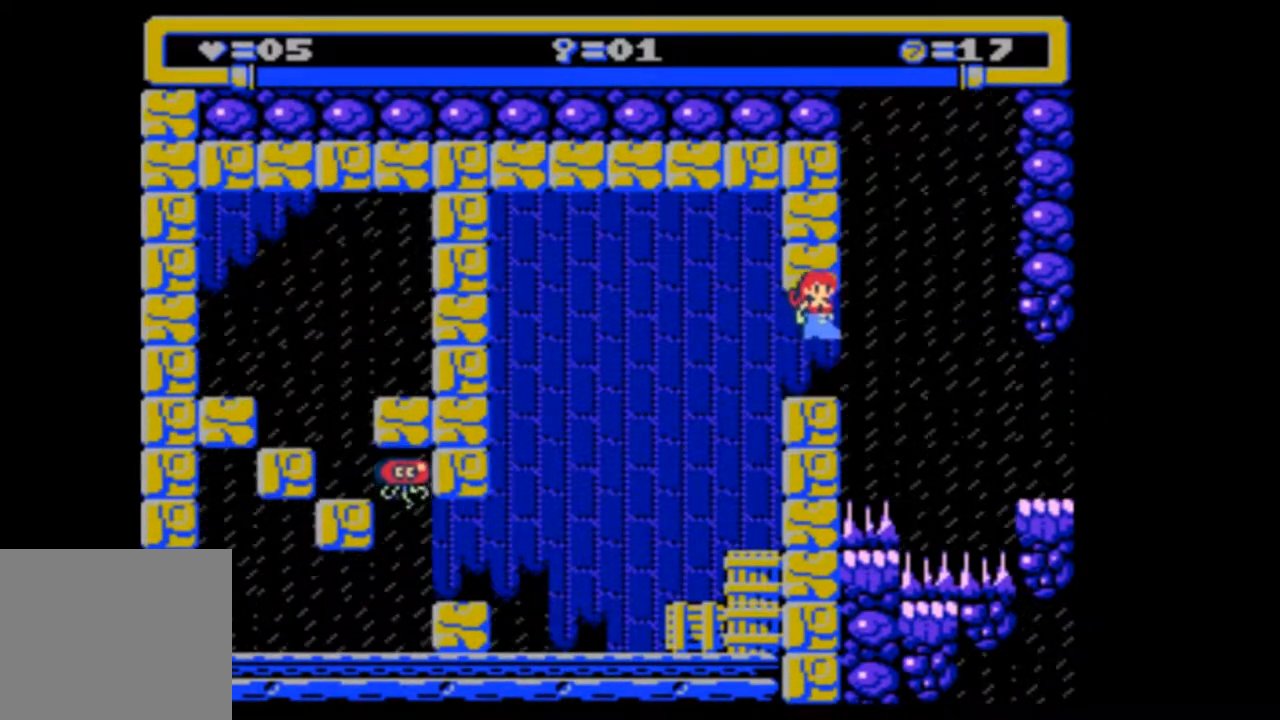
{"buttons": ["DPAD_RIGHT"], "events": [[200, "DPAD_RIGHT", "down"]]}
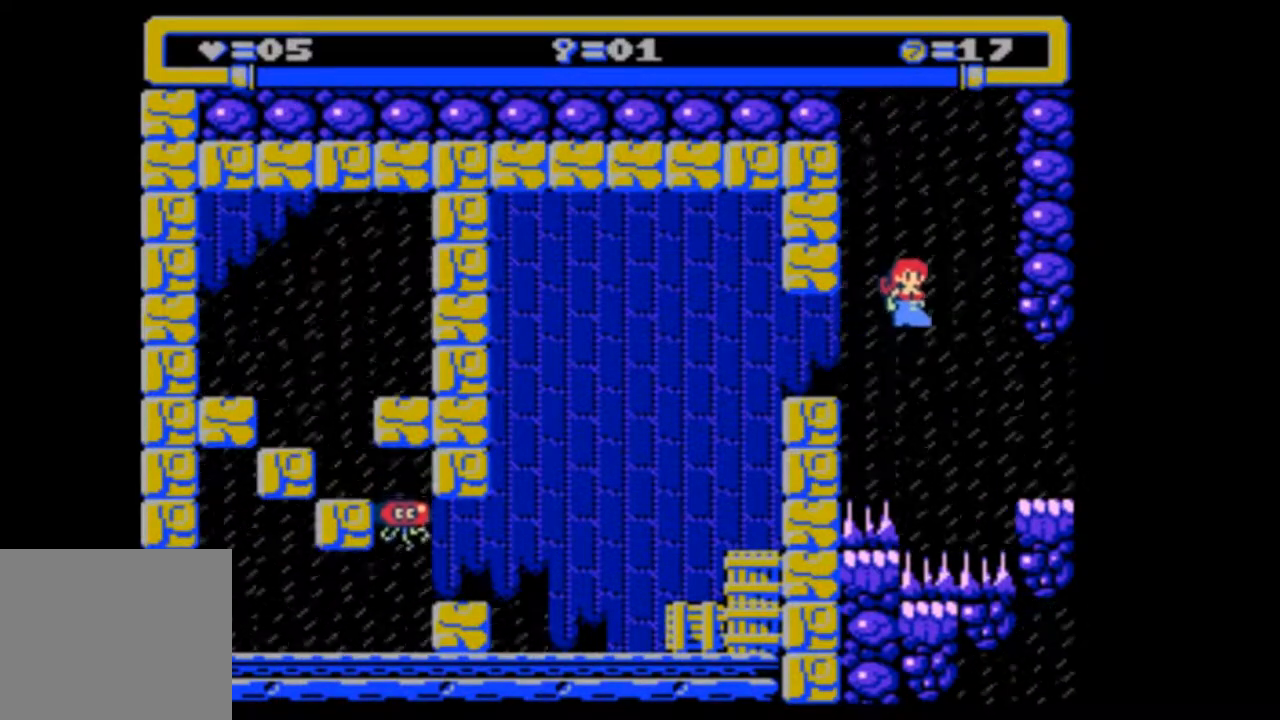
{"buttons": ["DPAD_RIGHT"], "events": []}
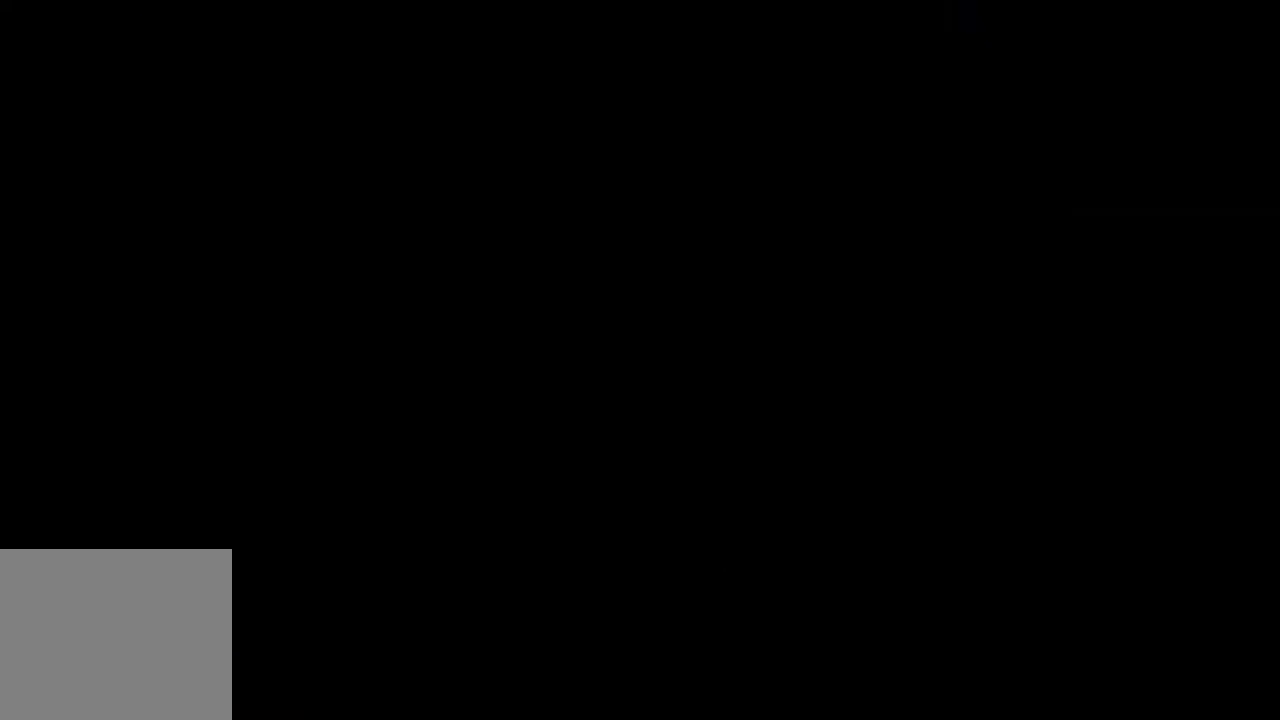
{"buttons": [], "events": [[67, "DPAD_RIGHT", "up"]]}
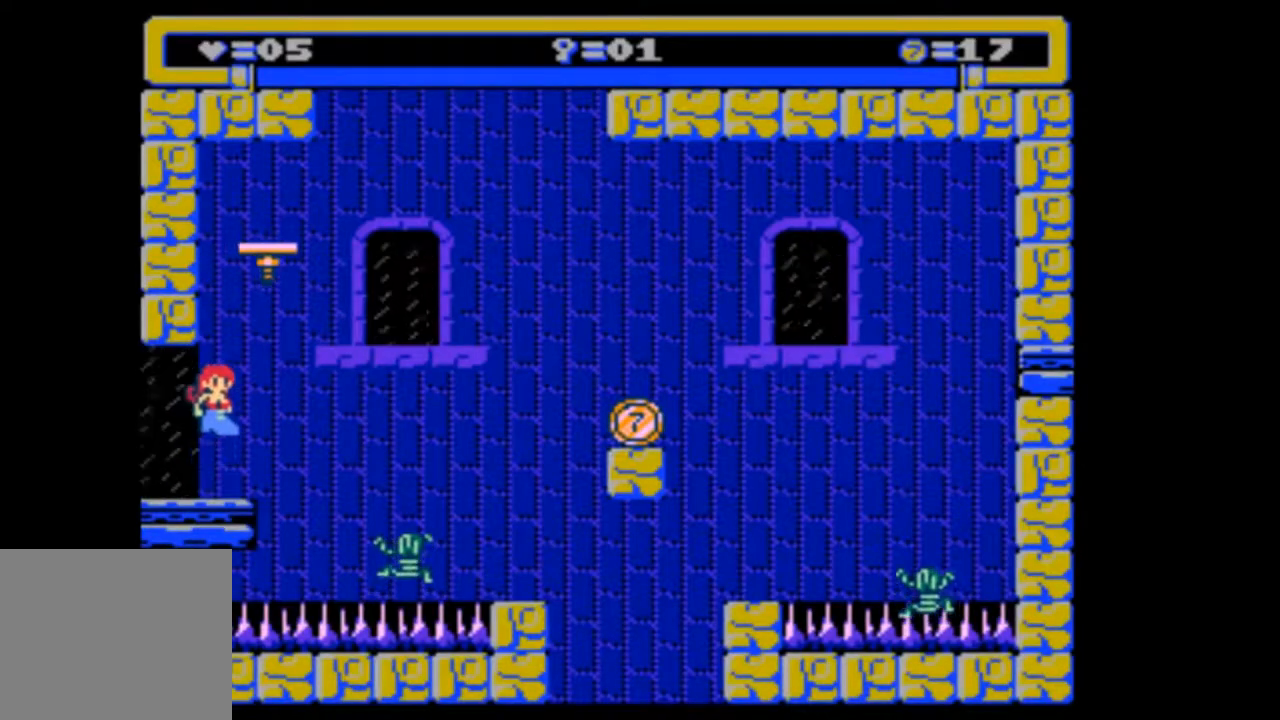
{"buttons": ["DPAD_LEFT"], "events": [[133, "DPAD_RIGHT", "down"], [267, "DPAD_RIGHT", "up"], [433, "DPAD_LEFT", "down"]]}
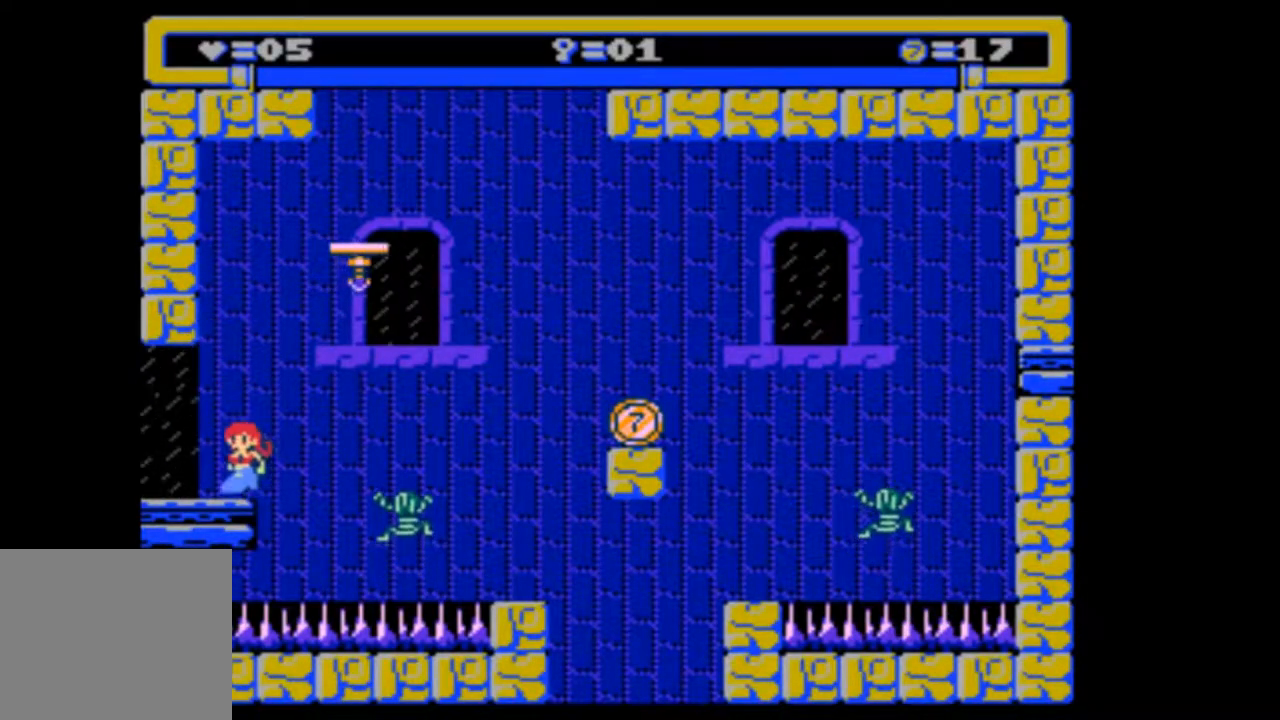
{"buttons": [], "events": [[67, "DPAD_LEFT", "up"], [333, "DPAD_RIGHT", "down"], [367, "DPAD_RIGHT", "up"]]}
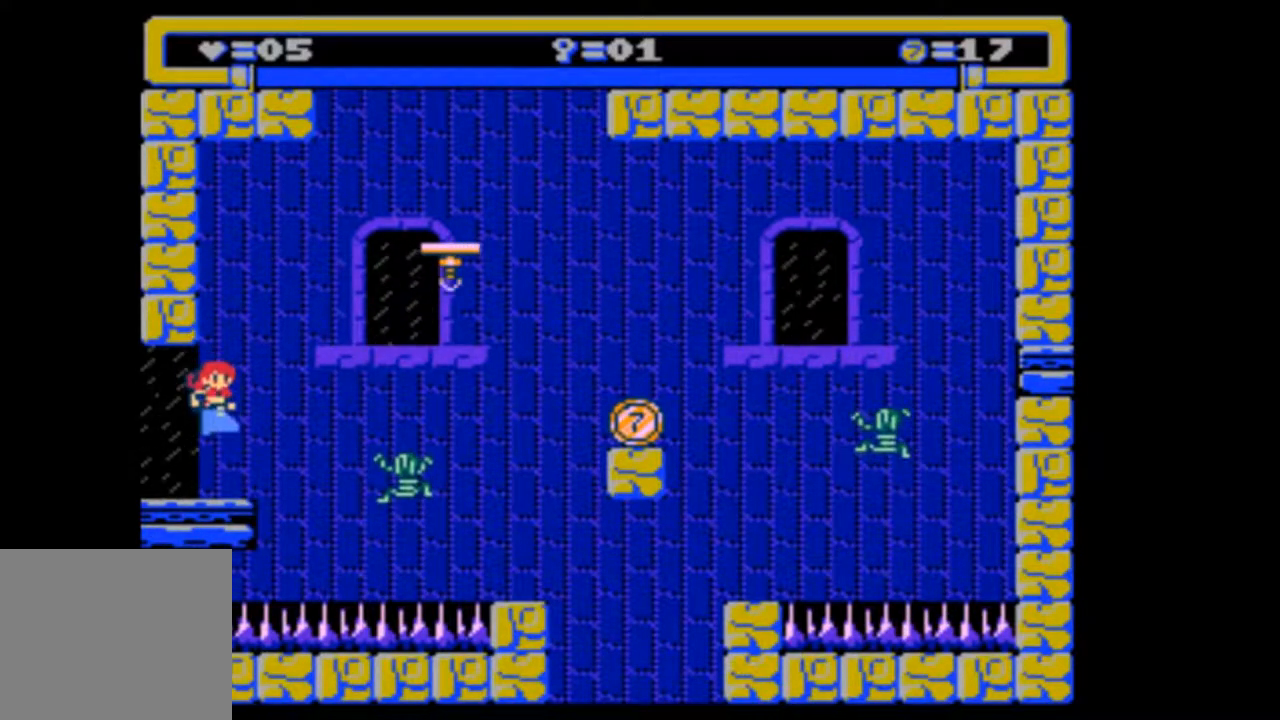
{"buttons": [], "events": [[300, "DPAD_RIGHT", "down"], [367, "DPAD_RIGHT", "up"]]}
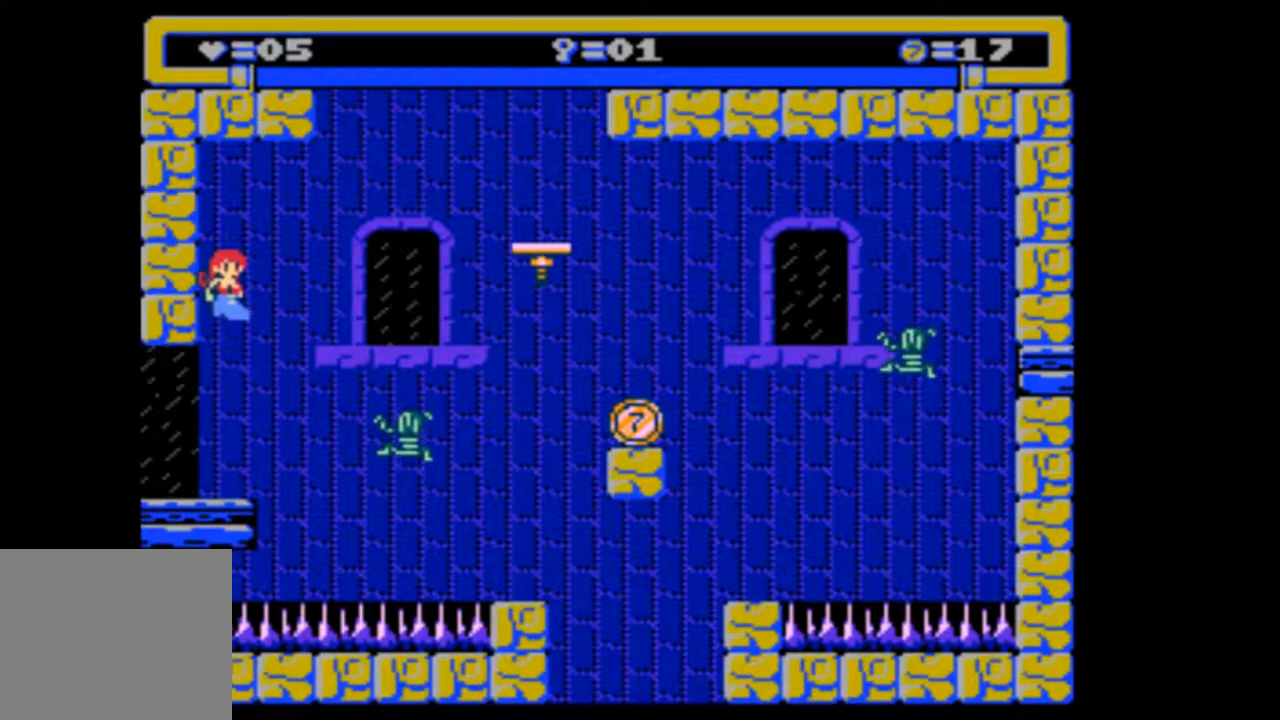
{"buttons": [], "events": []}
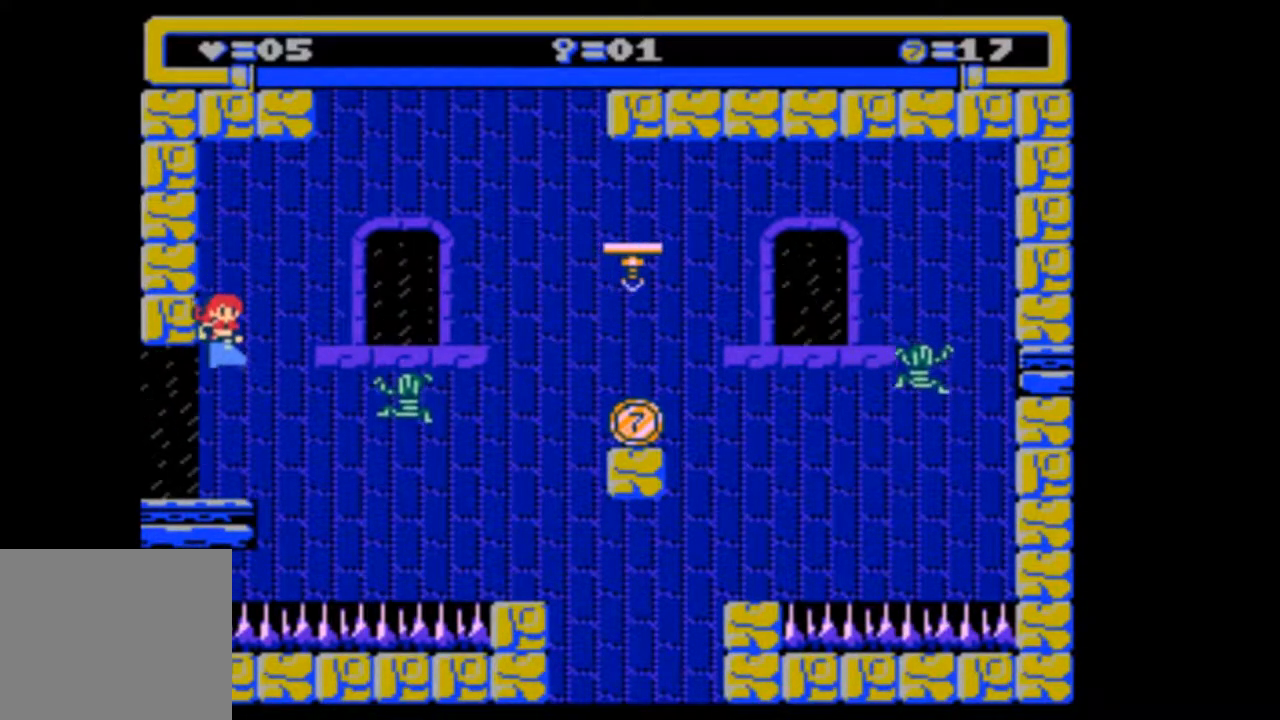
{"buttons": ["DPAD_RIGHT"], "events": [[333, "DPAD_RIGHT", "down"]]}
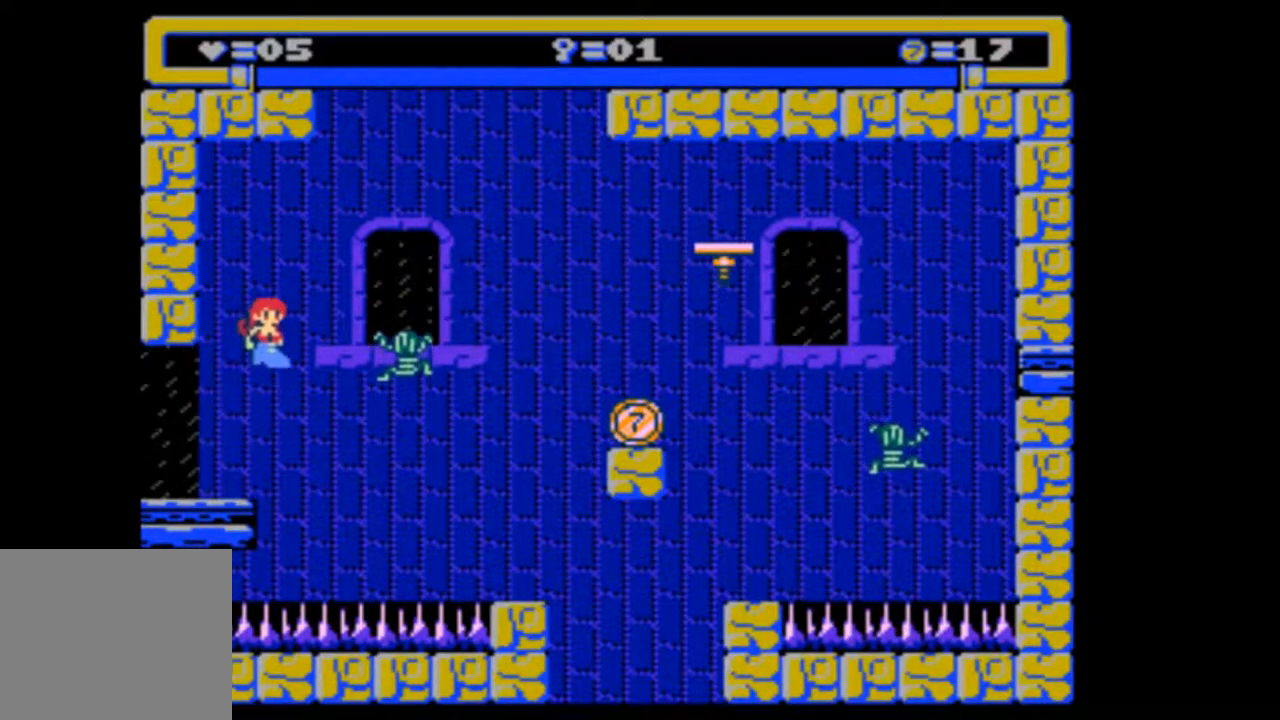
{"buttons": [], "events": [[400, "DPAD_RIGHT", "up"]]}
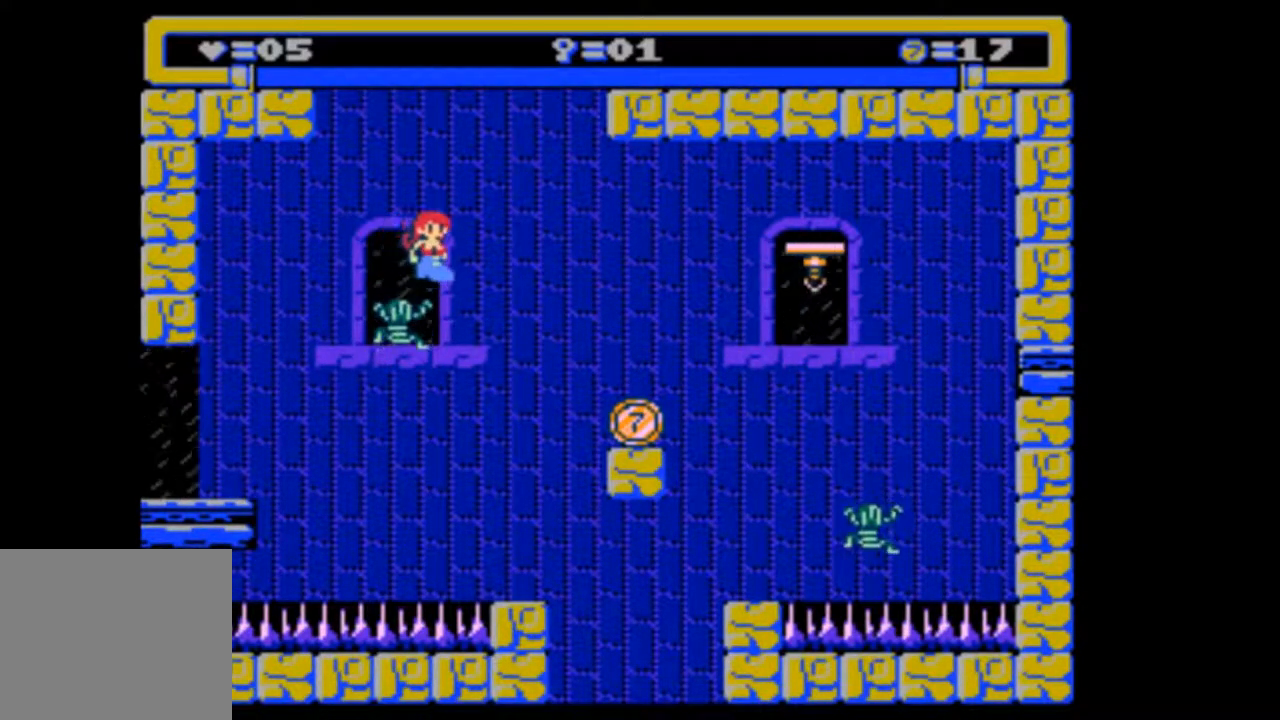
{"buttons": [], "events": [[67, "DPAD_RIGHT", "down"], [233, "DPAD_RIGHT", "up"]]}
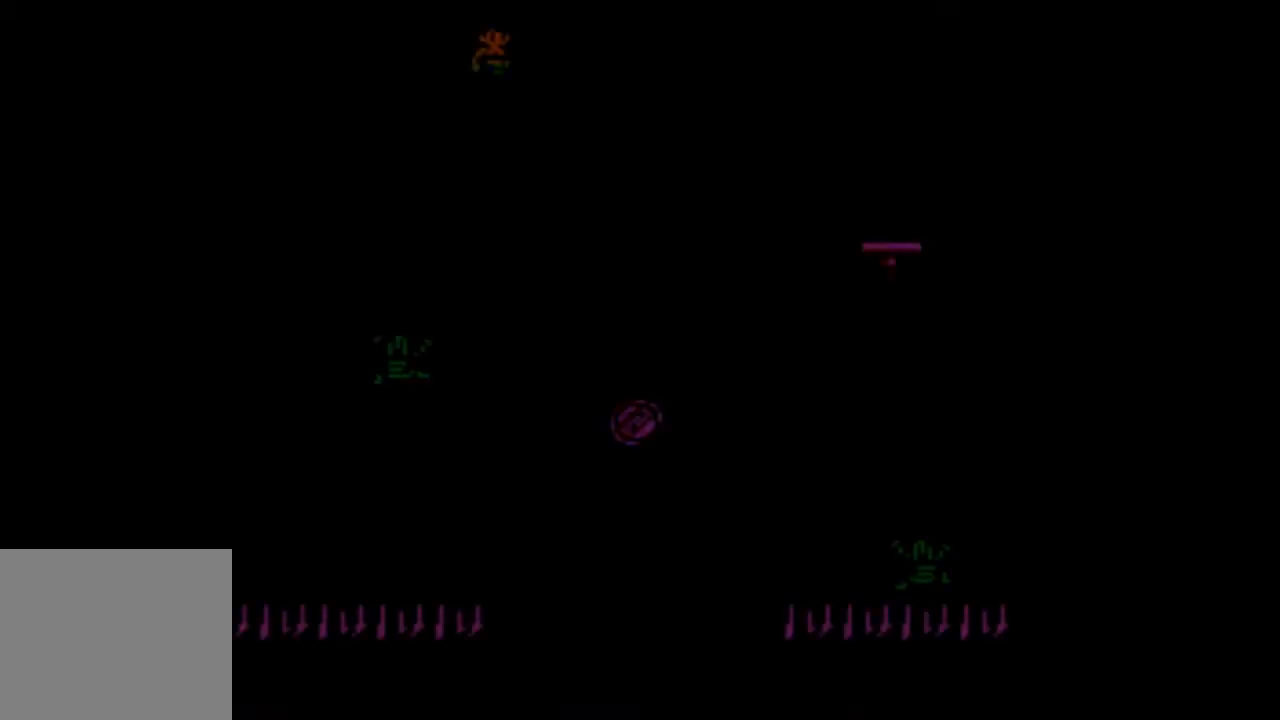
{"buttons": [], "events": [[67, "DPAD_RIGHT", "down"], [200, "DPAD_RIGHT", "up"]]}
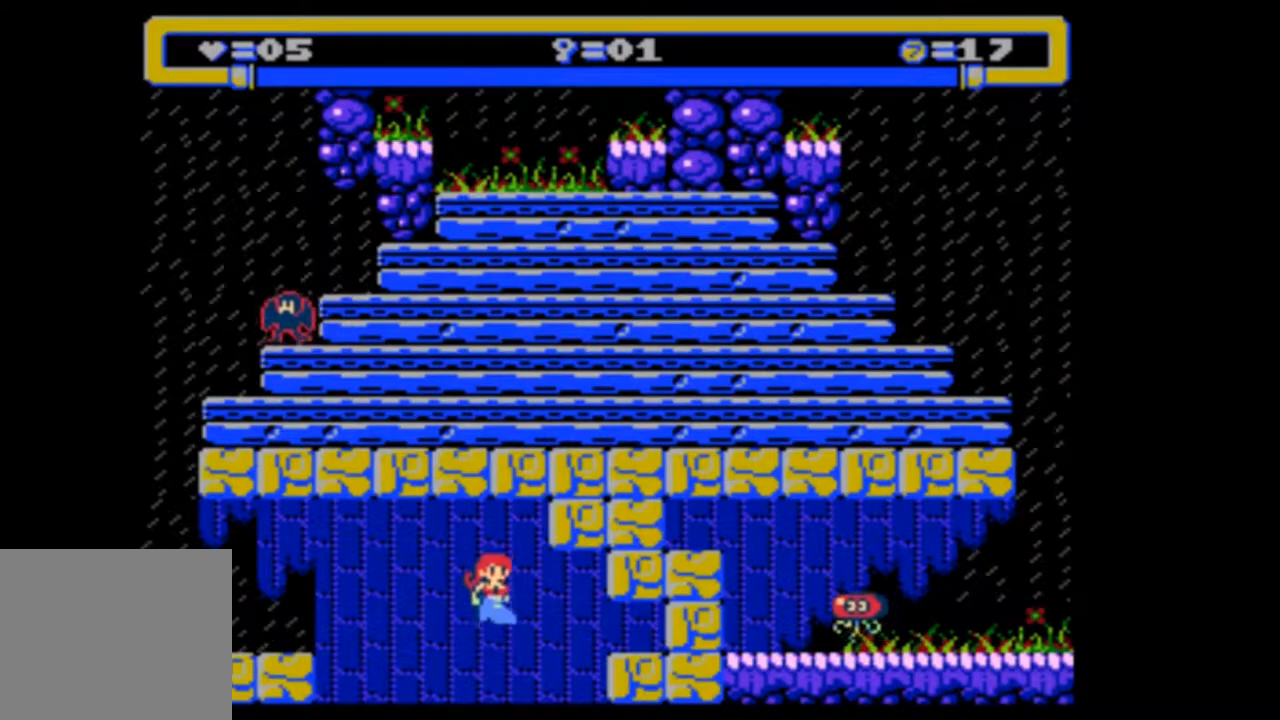
{"buttons": ["DPAD_RIGHT"], "events": [[167, "DPAD_RIGHT", "down"], [367, "DPAD_RIGHT", "up"], [500, "DPAD_RIGHT", "down"]]}
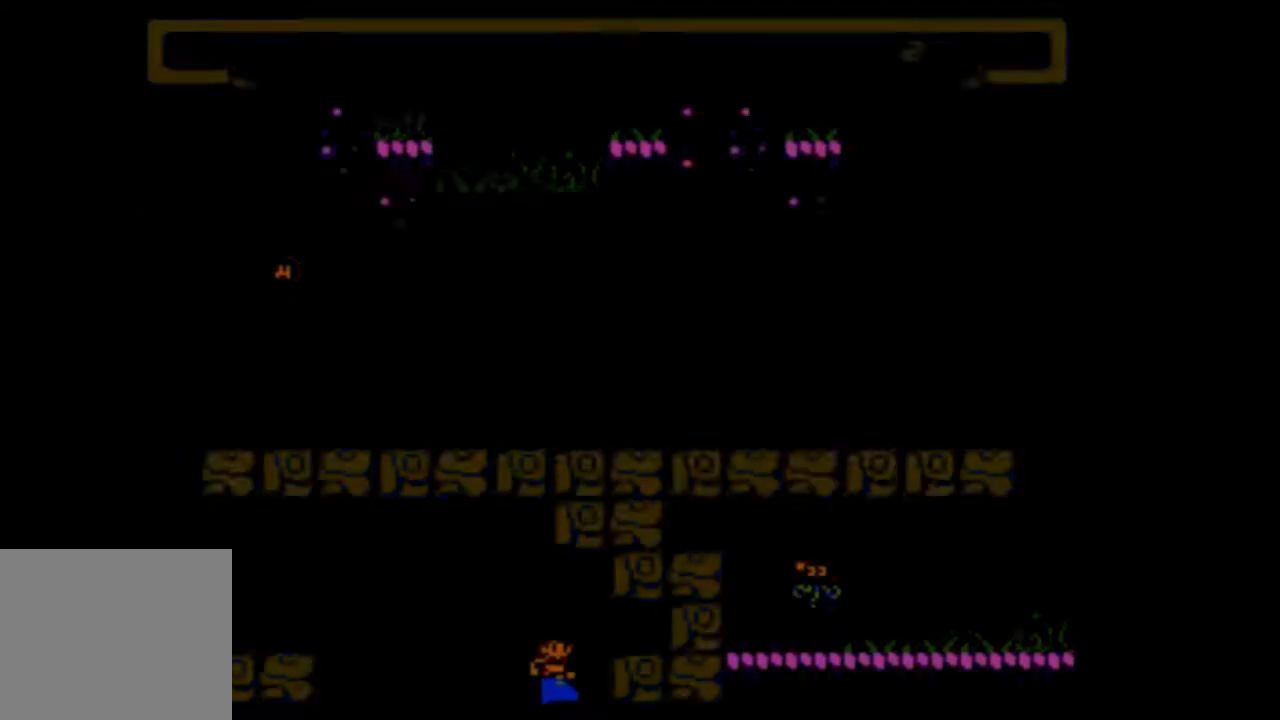
{"buttons": ["DPAD_RIGHT"], "events": [[167, "DPAD_RIGHT", "up"], [267, "DPAD_RIGHT", "down"], [400, "DPAD_RIGHT", "up"], [500, "DPAD_RIGHT", "down"]]}
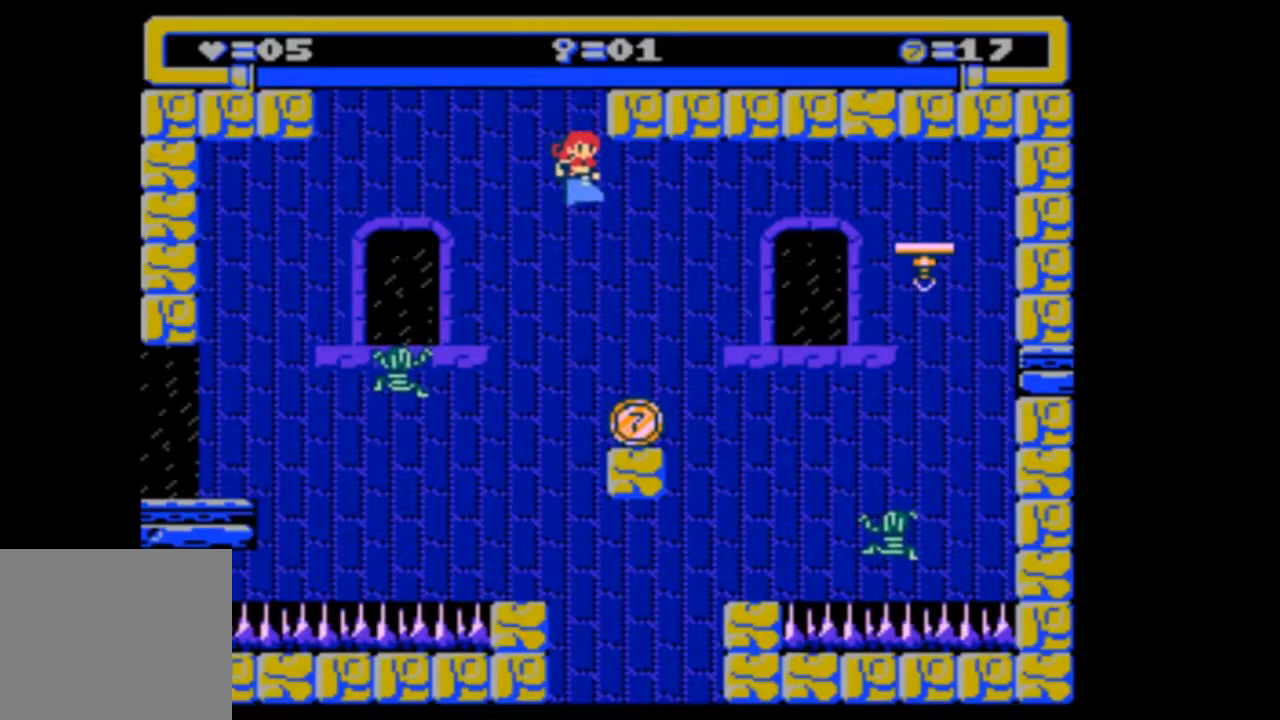
{"buttons": [], "events": [[167, "DPAD_RIGHT", "up"]]}
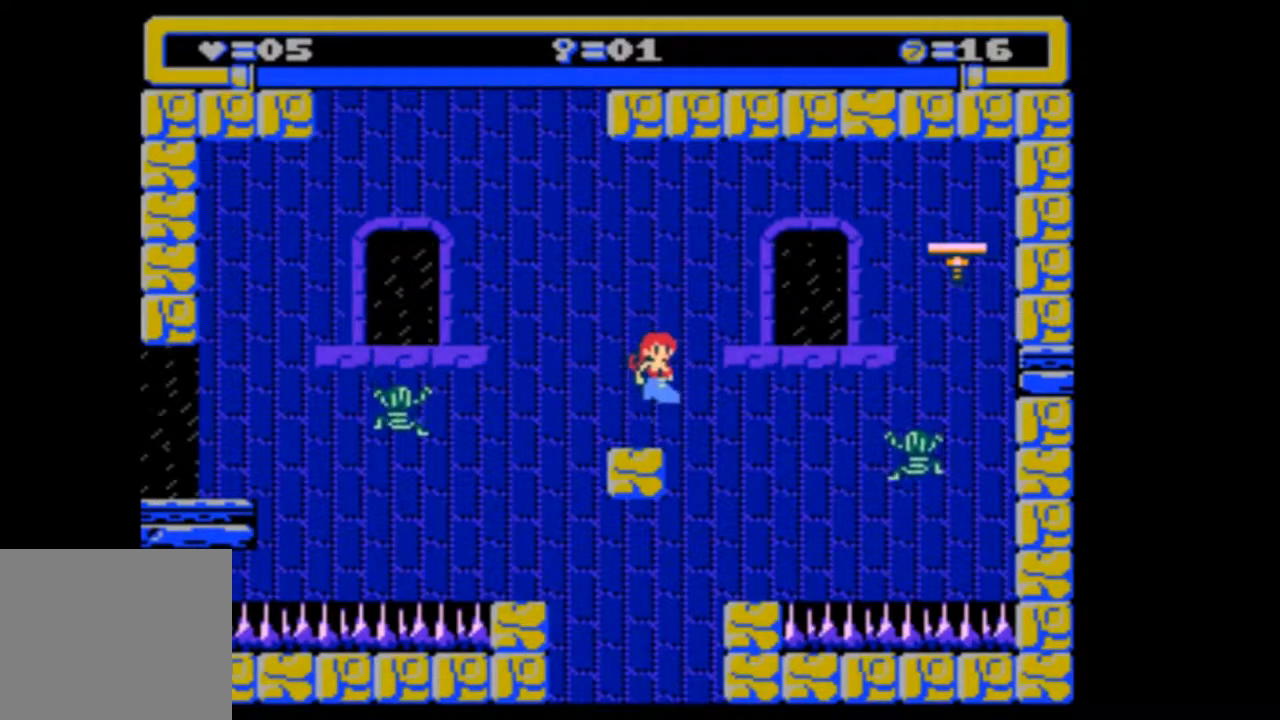
{"buttons": [], "events": [[33, "DPAD_LEFT", "down"], [200, "DPAD_LEFT", "up"]]}
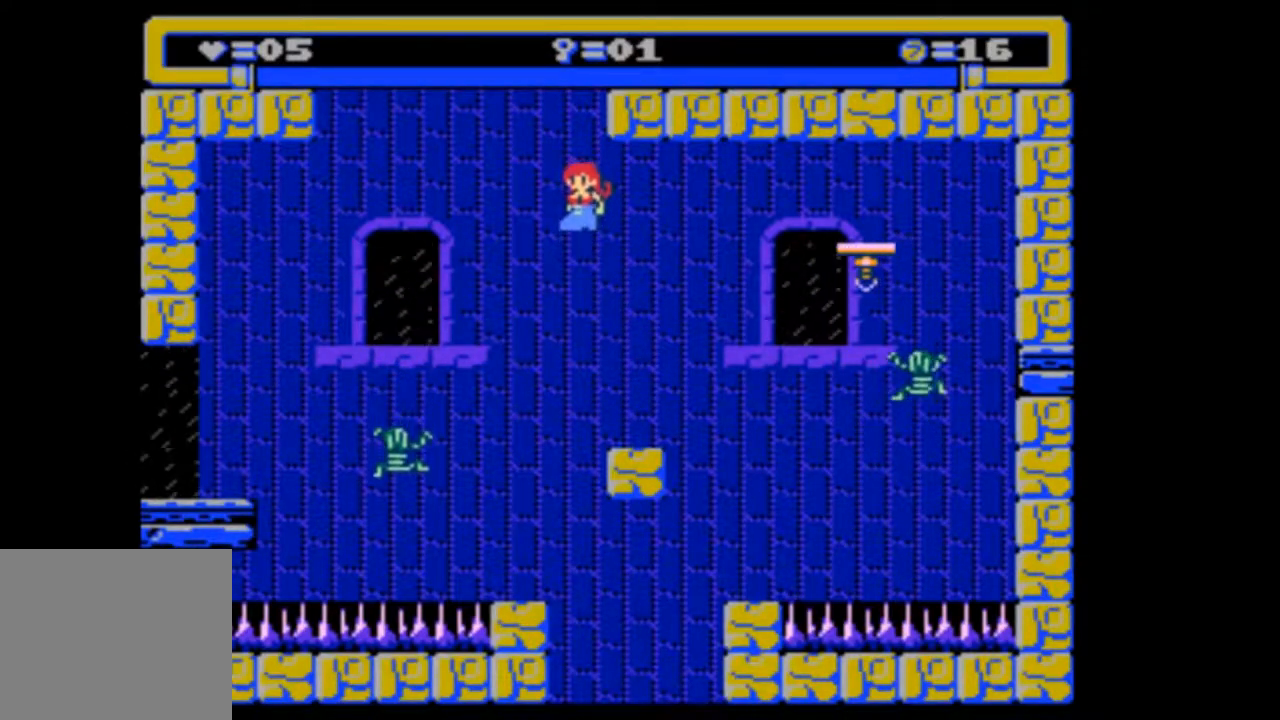
{"buttons": [], "events": [[300, "DPAD_LEFT", "down"], [367, "DPAD_LEFT", "up"]]}
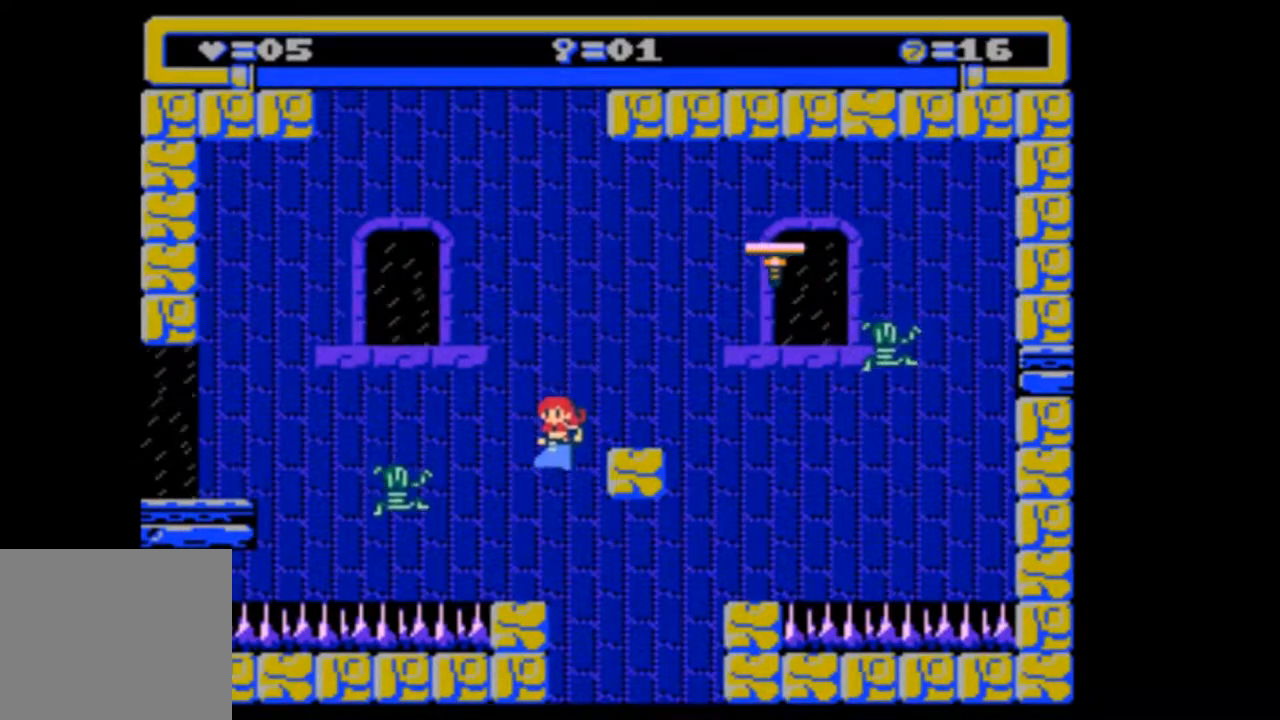
{"buttons": ["DPAD_RIGHT"], "events": [[167, "DPAD_RIGHT", "down"]]}
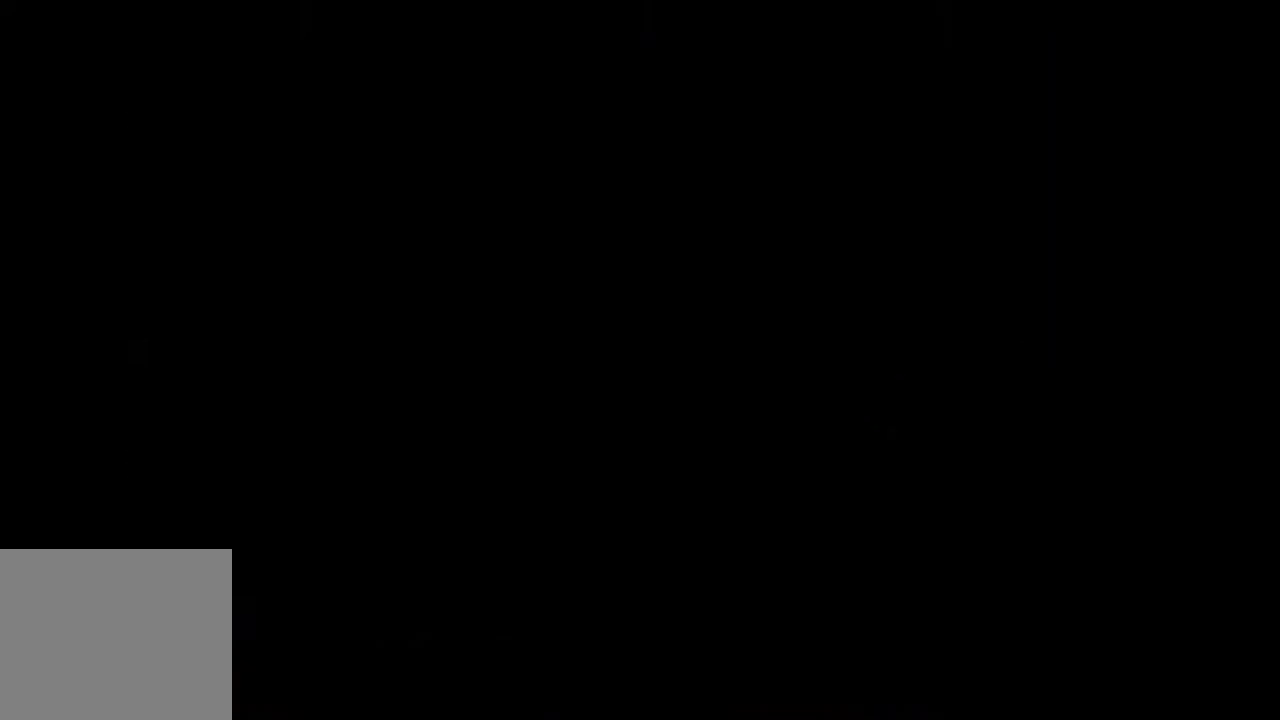
{"buttons": ["DPAD_RIGHT"], "events": []}
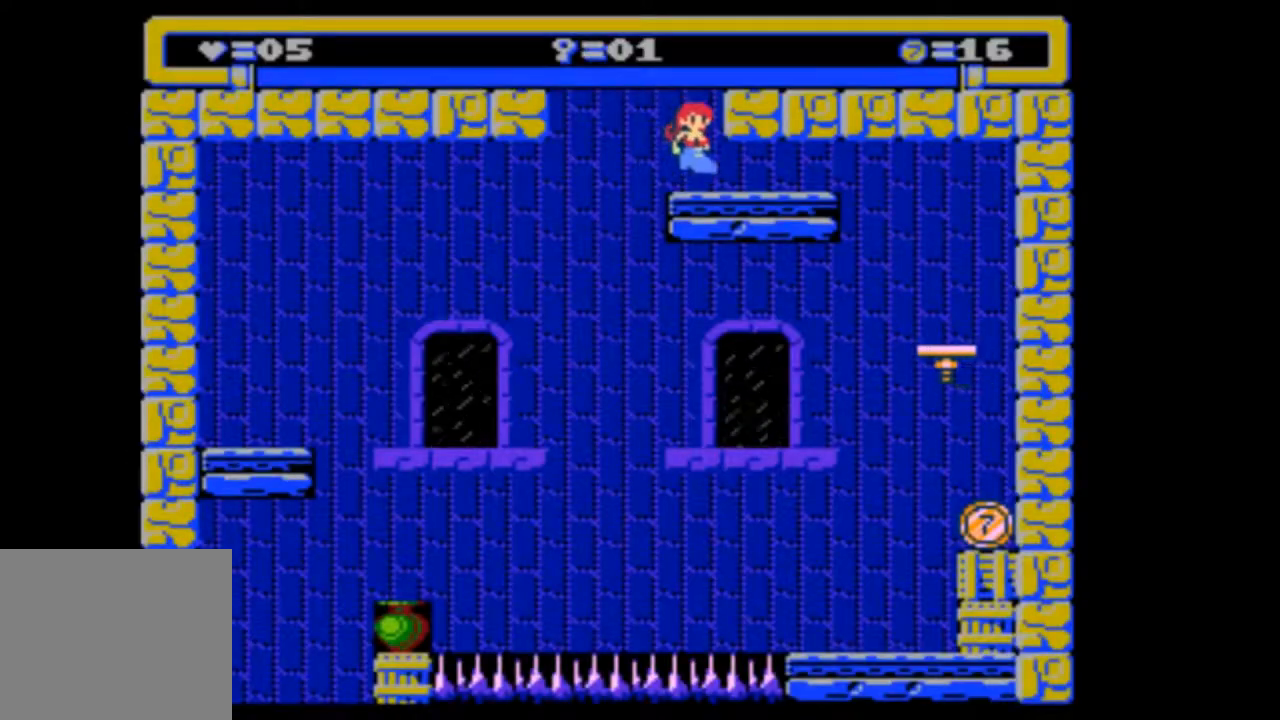
{"buttons": [], "events": [[500, "DPAD_RIGHT", "up"]]}
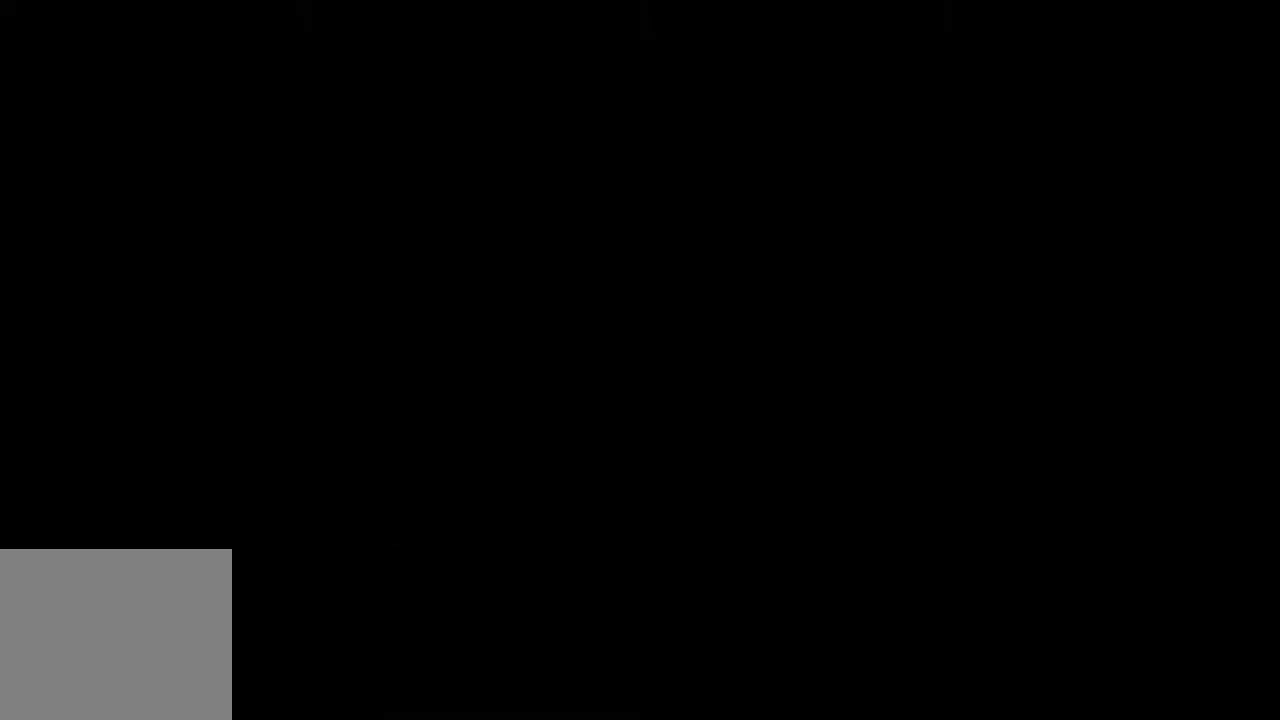
{"buttons": [], "events": []}
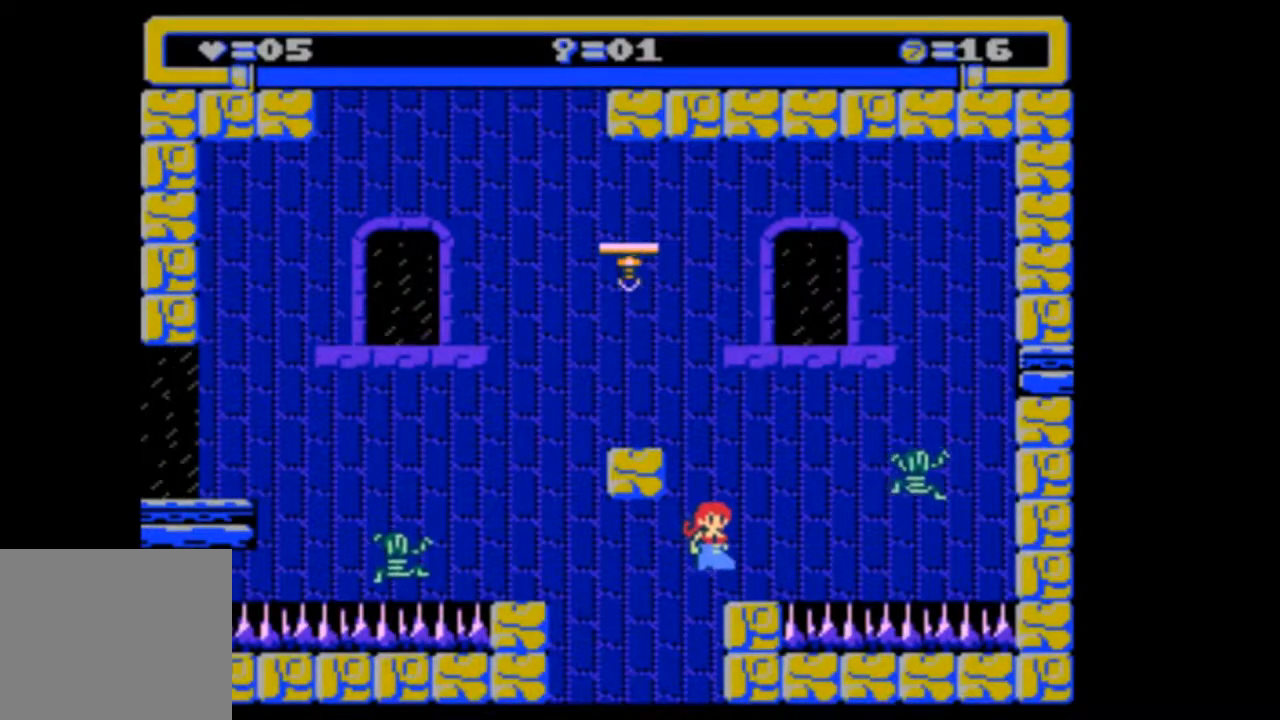
{"buttons": ["DPAD_DOWN", "DPAD_RIGHT"], "events": [[367, "DPAD_RIGHT", "down"], [400, "DPAD_DOWN", "down"]]}
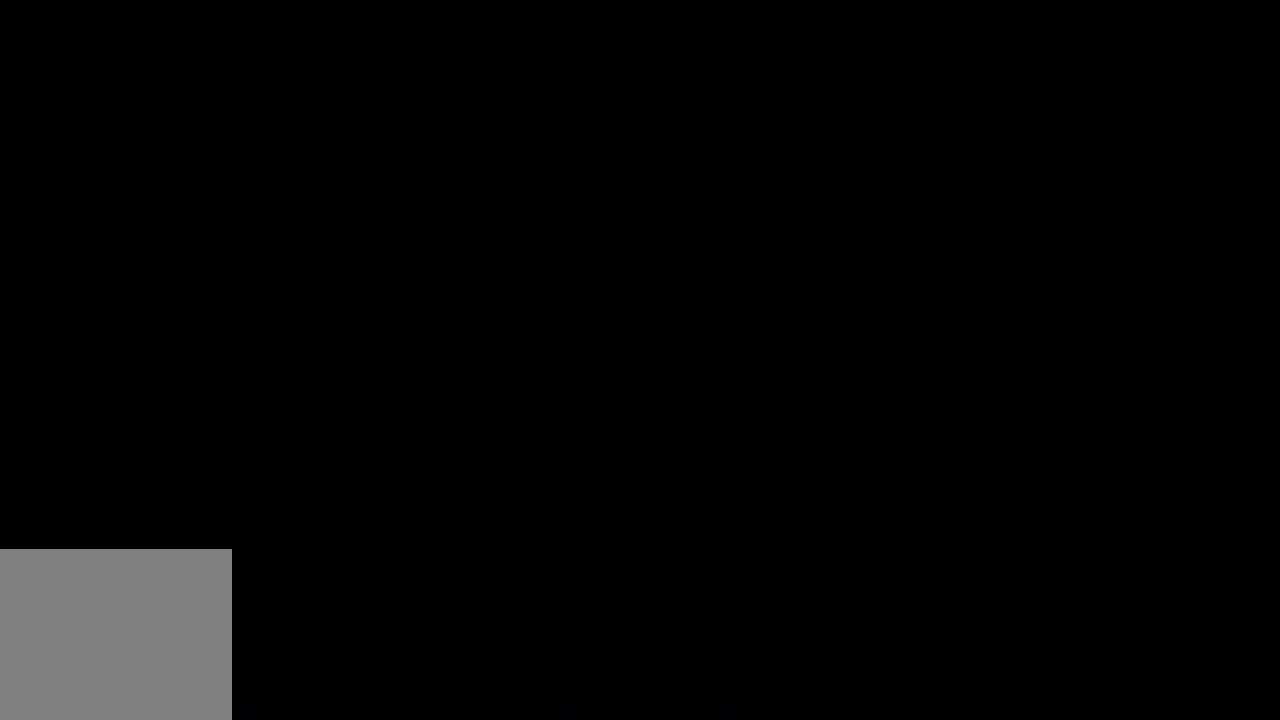
{"buttons": ["DPAD_DOWN", "DPAD_RIGHT"], "events": []}
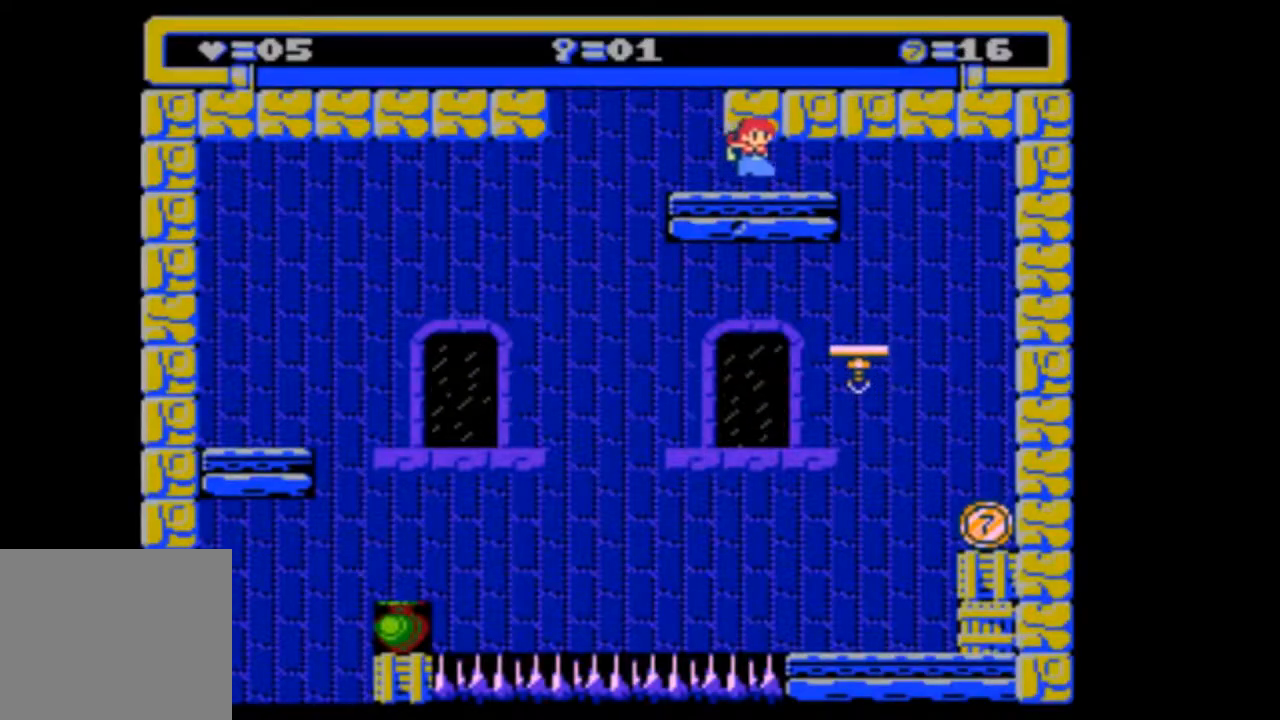
{"buttons": ["DPAD_RIGHT"], "events": [[200, "DPAD_DOWN", "up"]]}
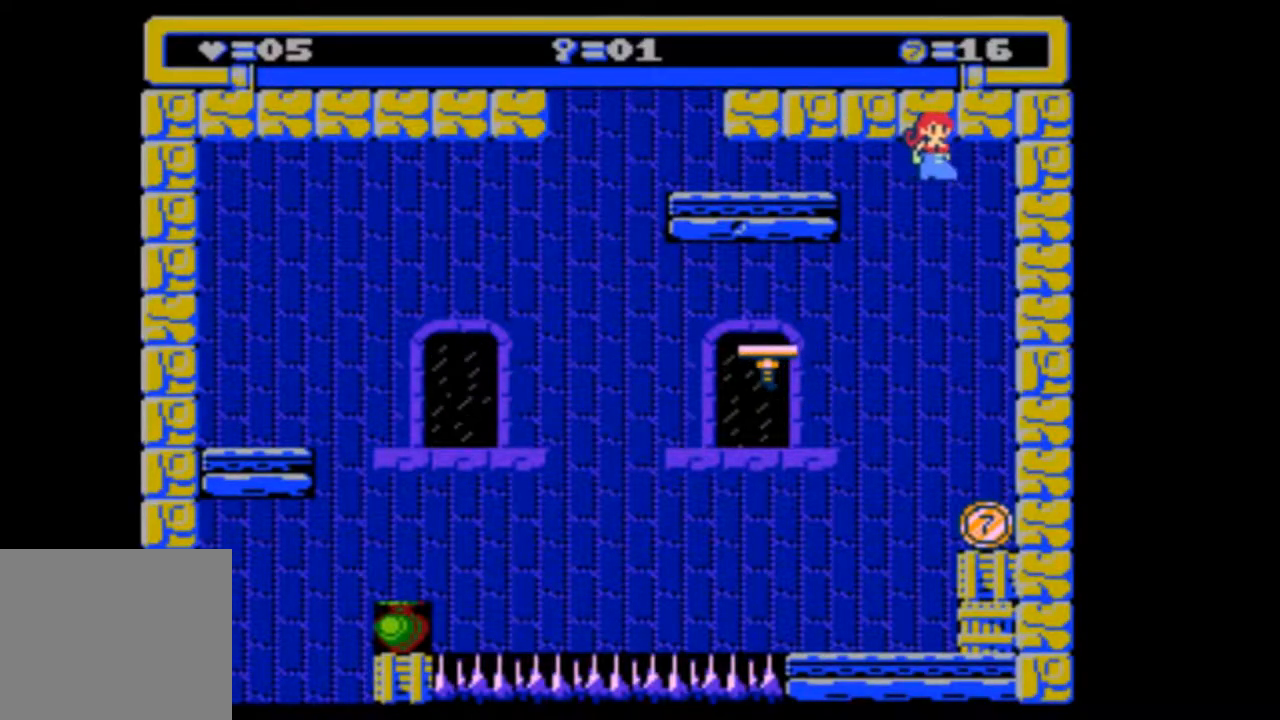
{"buttons": [], "events": [[100, "DPAD_RIGHT", "up"]]}
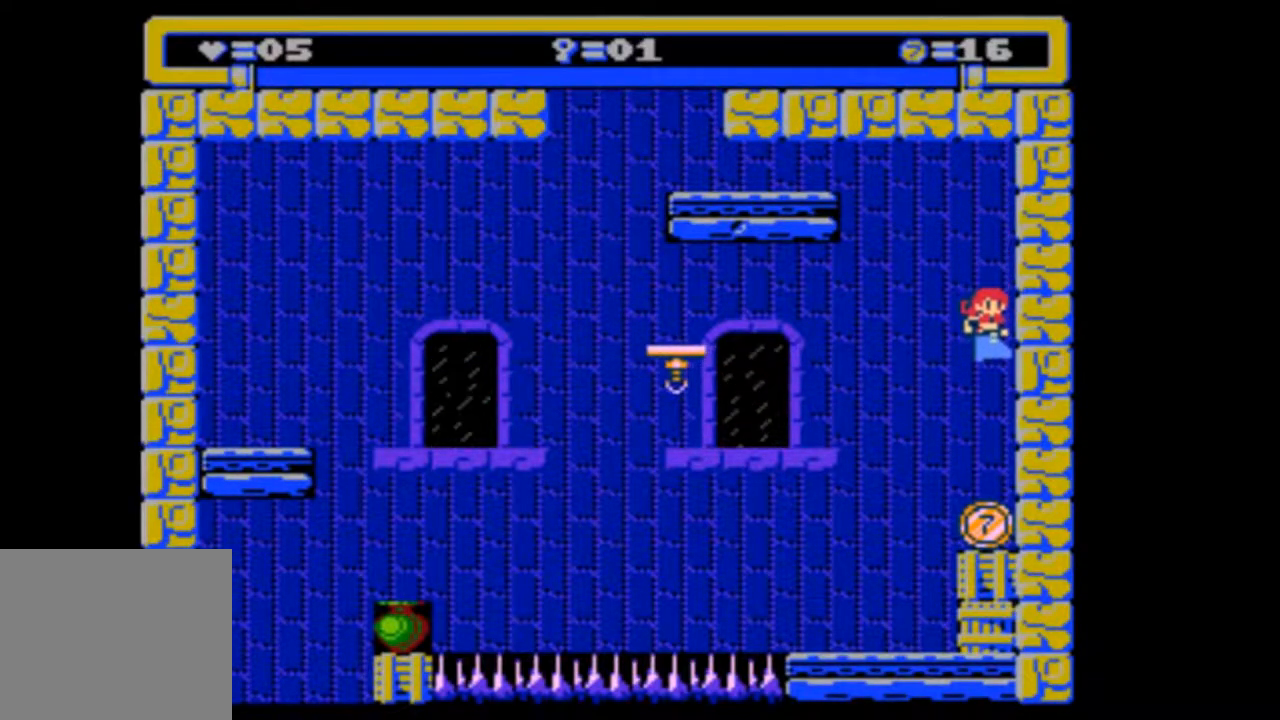
{"buttons": [], "events": []}
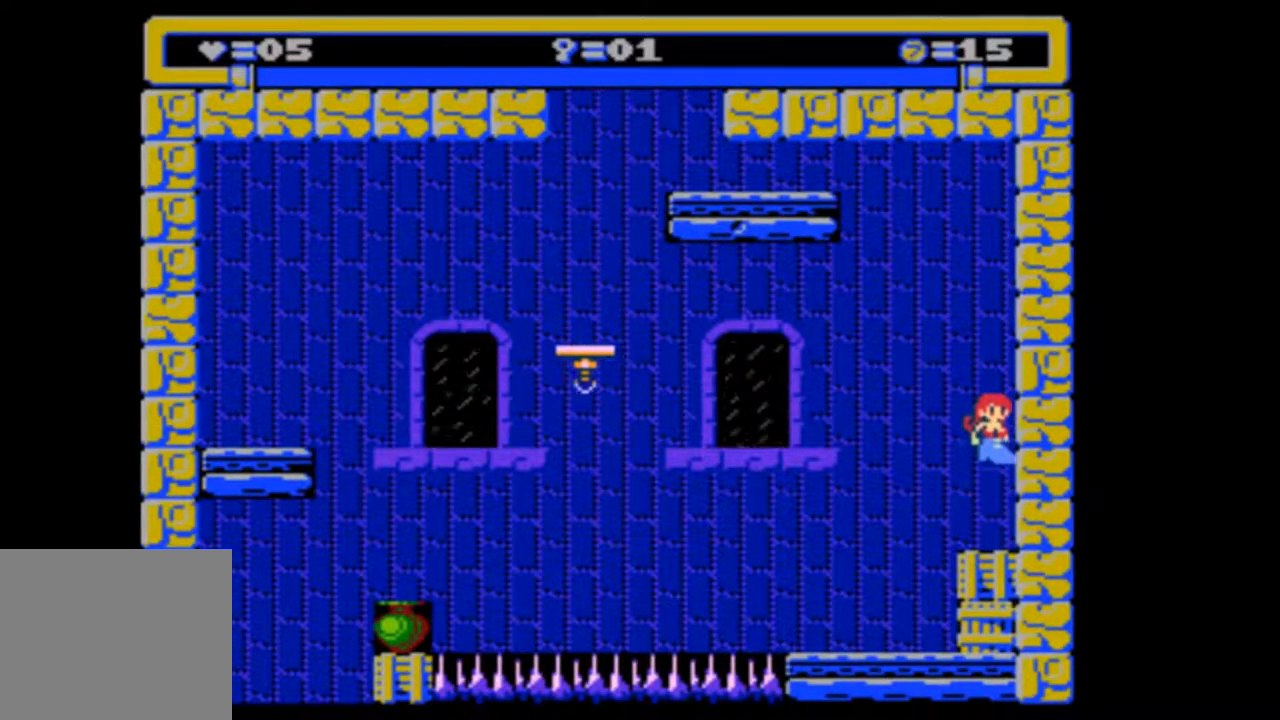
{"buttons": [], "events": [[200, "DPAD_LEFT", "down"], [300, "DPAD_LEFT", "up"]]}
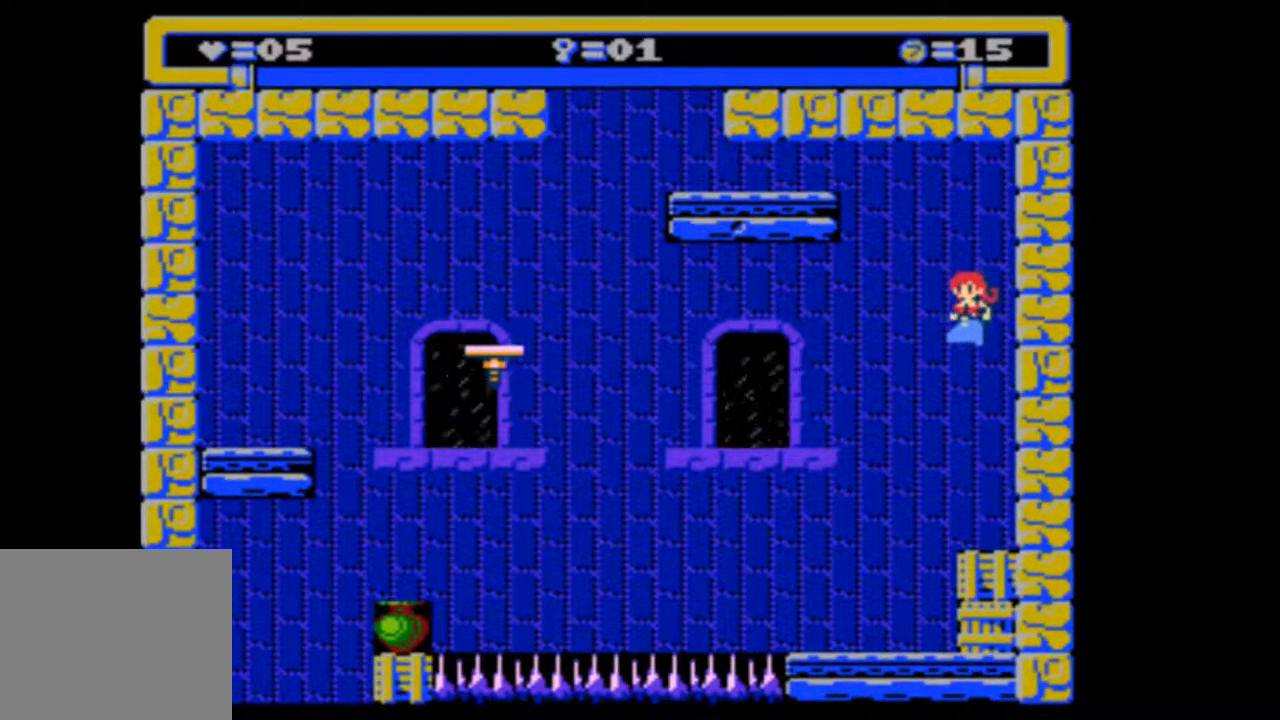
{"buttons": [], "events": []}
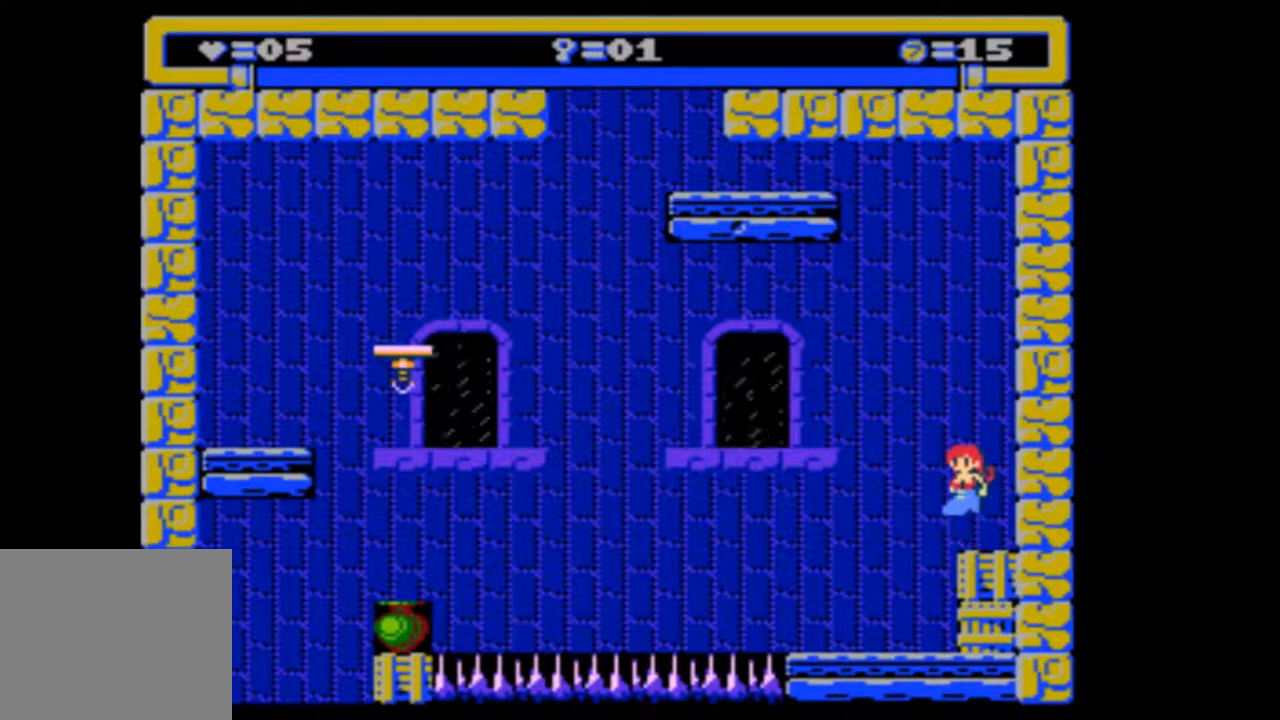
{"buttons": [], "events": []}
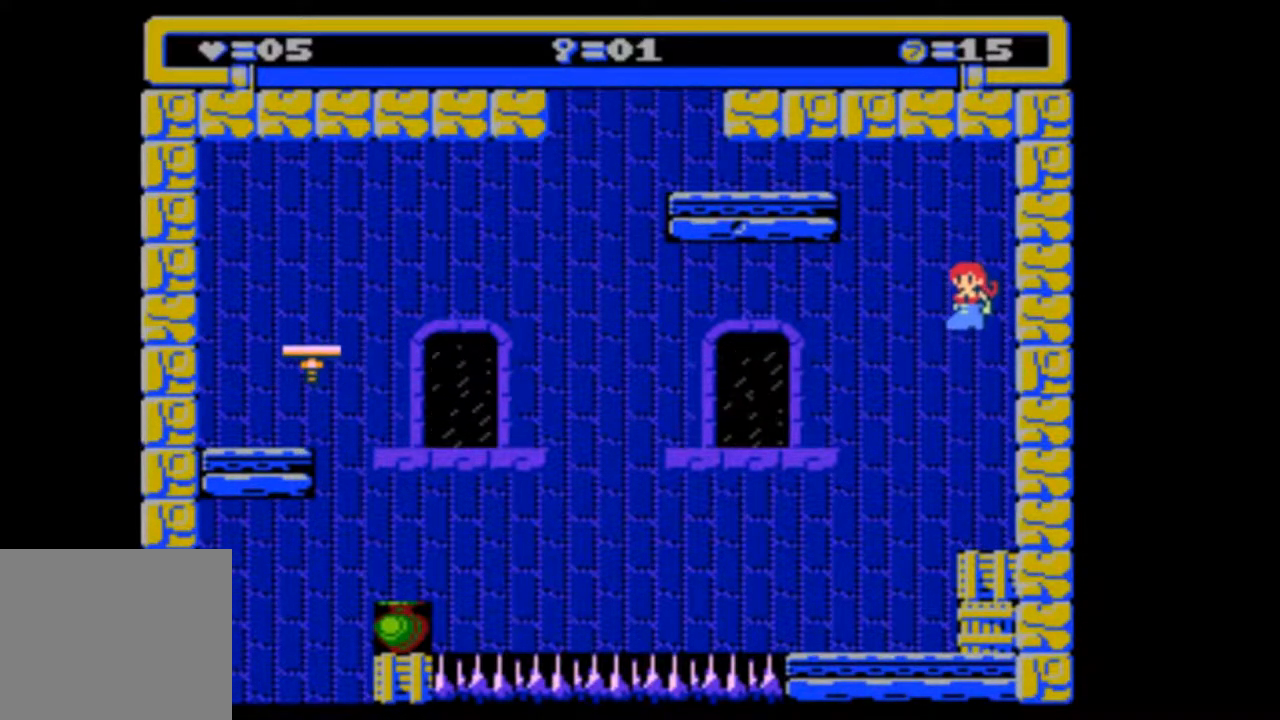
{"buttons": [], "events": []}